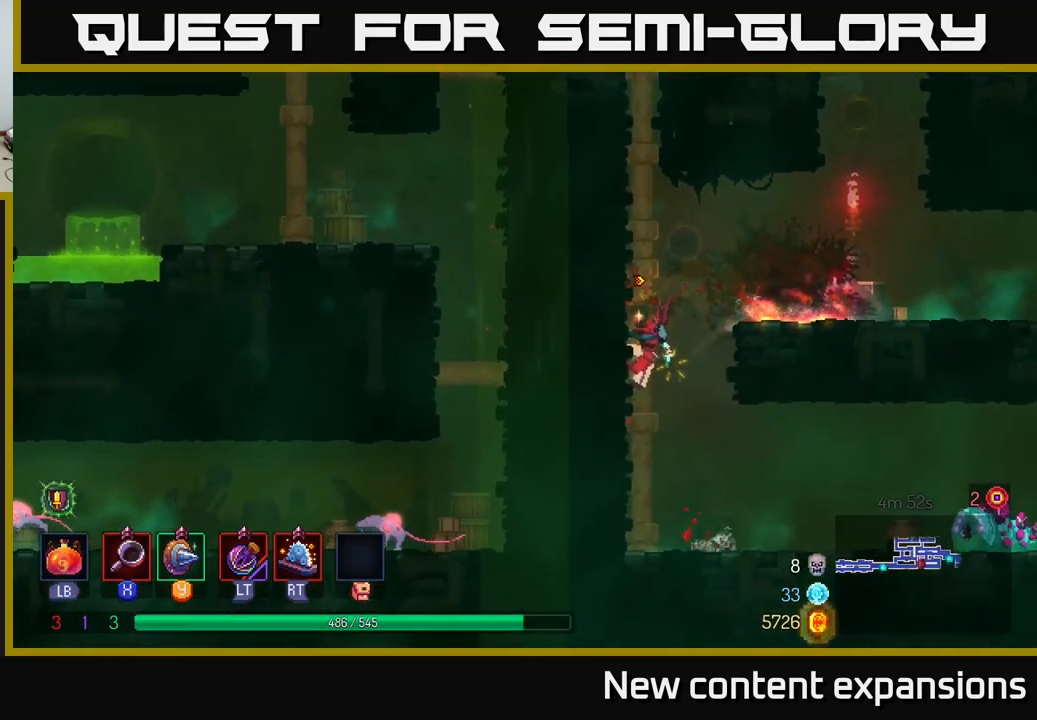
Gameplay with a controller (Xbox layout); each line is a JSON object with the inputs held at the frame after it. "events" lists button and stick changes between this image and that frame as [ms after this image, input, new state], when the widget could be followed in between.
{"buttons": [], "left_stick": "right", "right_stick": "center", "events": [[250, "left_stick", "down"], [334, "A", "down"], [417, "A", "up"], [434, "left_stick", "right"]]}
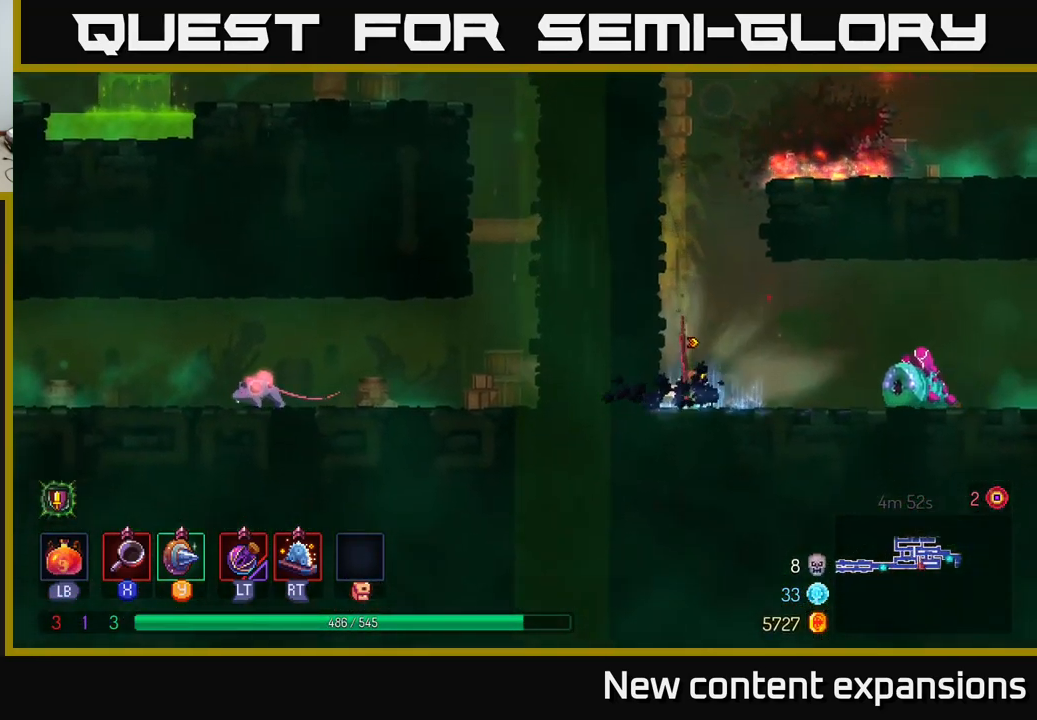
{"buttons": [], "left_stick": "right", "right_stick": "center", "events": [[84, "L2", "down"], [184, "L2", "up"], [317, "L2", "down"], [417, "L2", "up"]]}
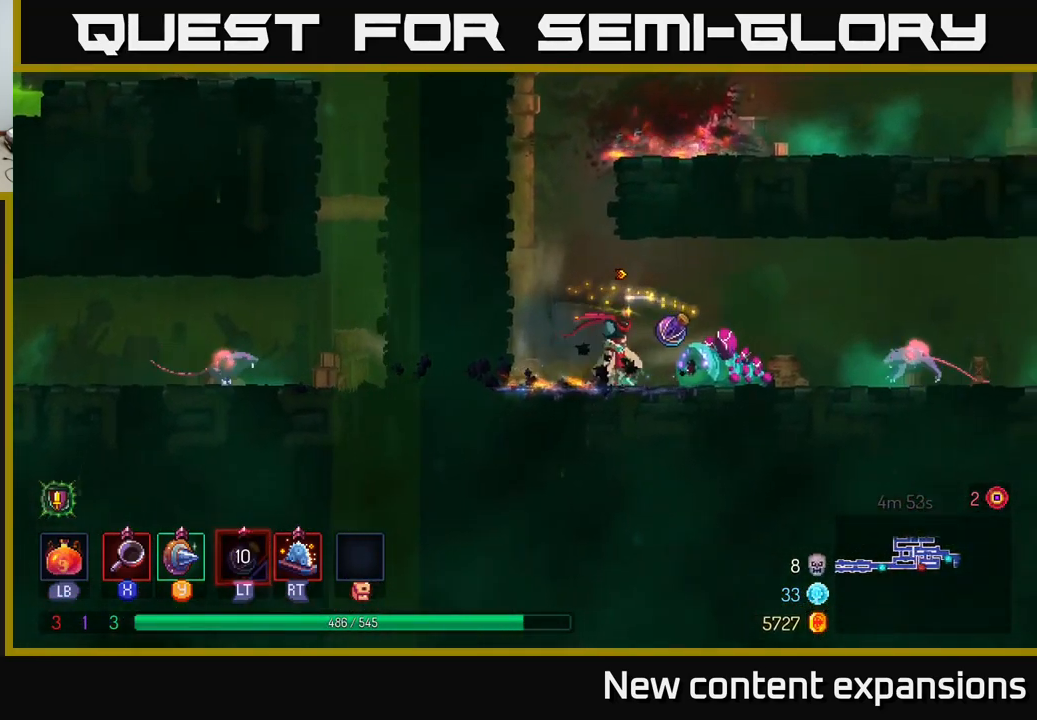
{"buttons": ["B"], "left_stick": "right", "right_stick": "center", "events": [[50, "X", "down"], [100, "X", "up"], [467, "B", "down"]]}
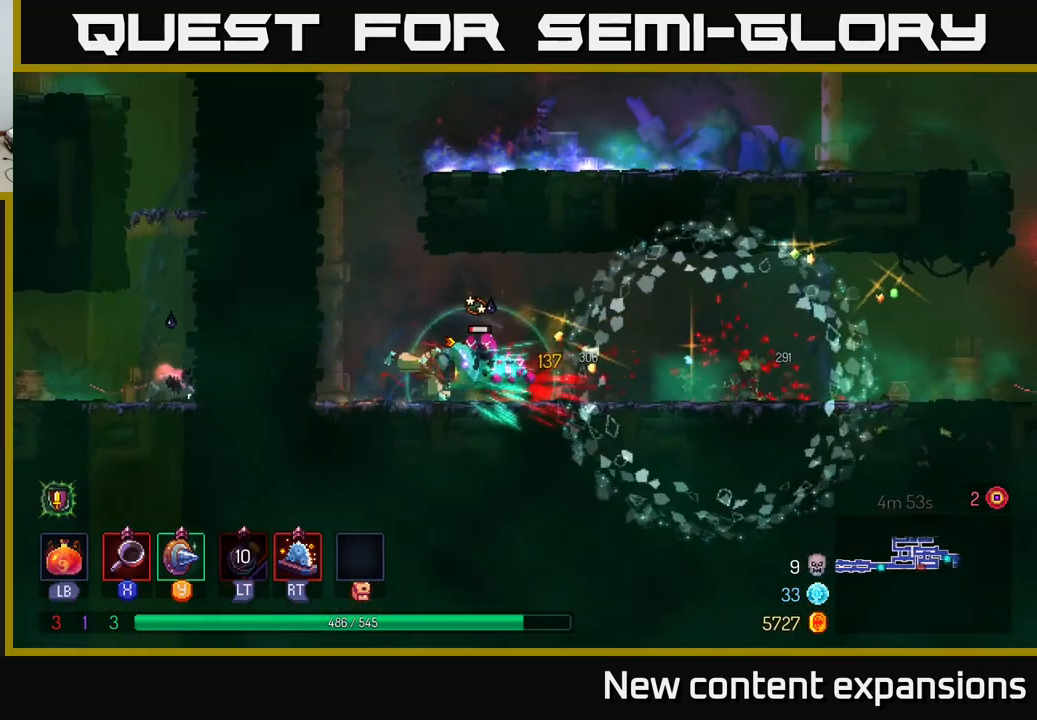
{"buttons": [], "left_stick": "left", "right_stick": "center", "events": [[100, "B", "up"], [250, "left_stick", "left"], [284, "X", "down"], [350, "X", "up"]]}
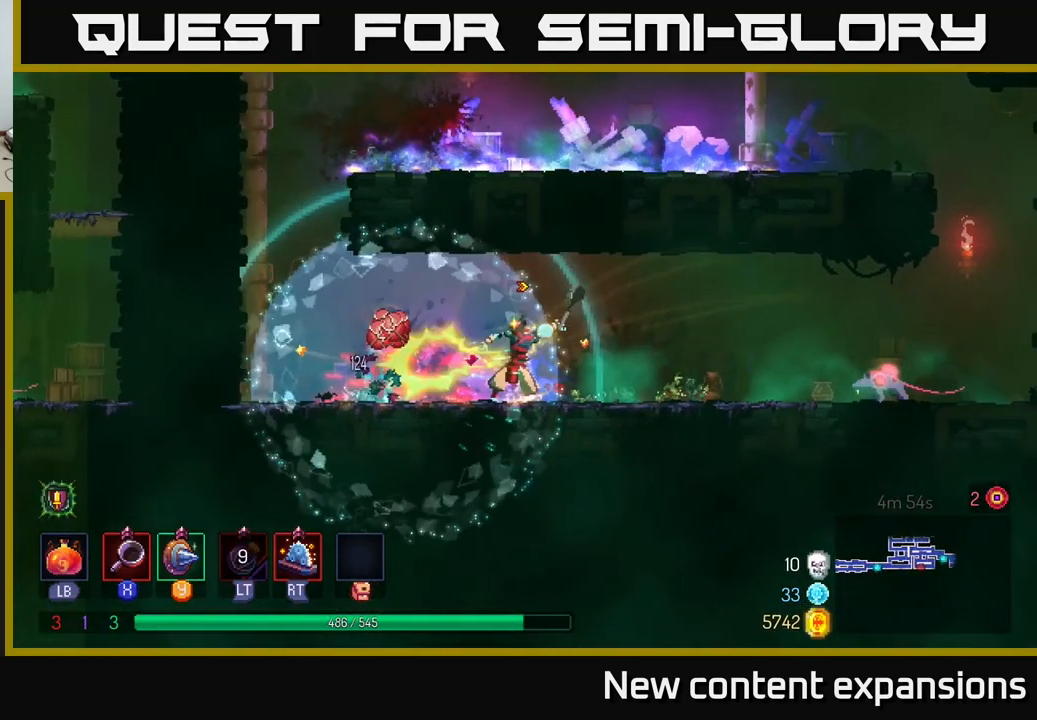
{"buttons": [], "left_stick": "right", "right_stick": "center", "events": [[17, "left_stick", "center"], [117, "left_stick", "right"], [301, "B", "down"], [434, "B", "up"]]}
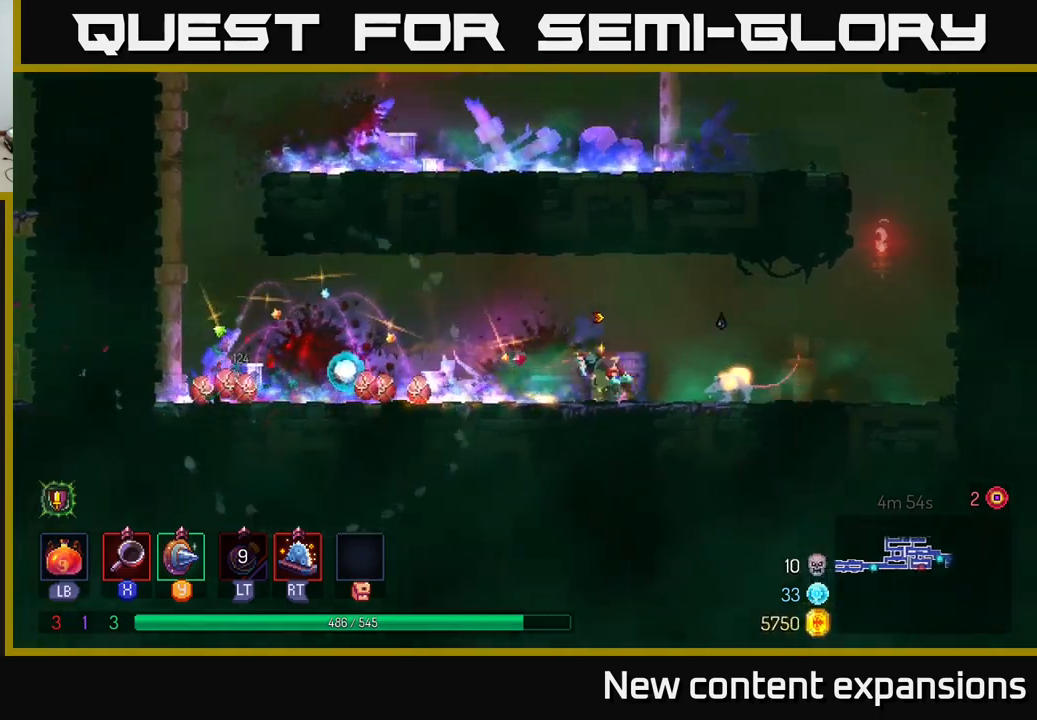
{"buttons": ["B"], "left_stick": "right", "right_stick": "center", "events": [[83, "X", "down"], [150, "X", "up"], [483, "B", "down"]]}
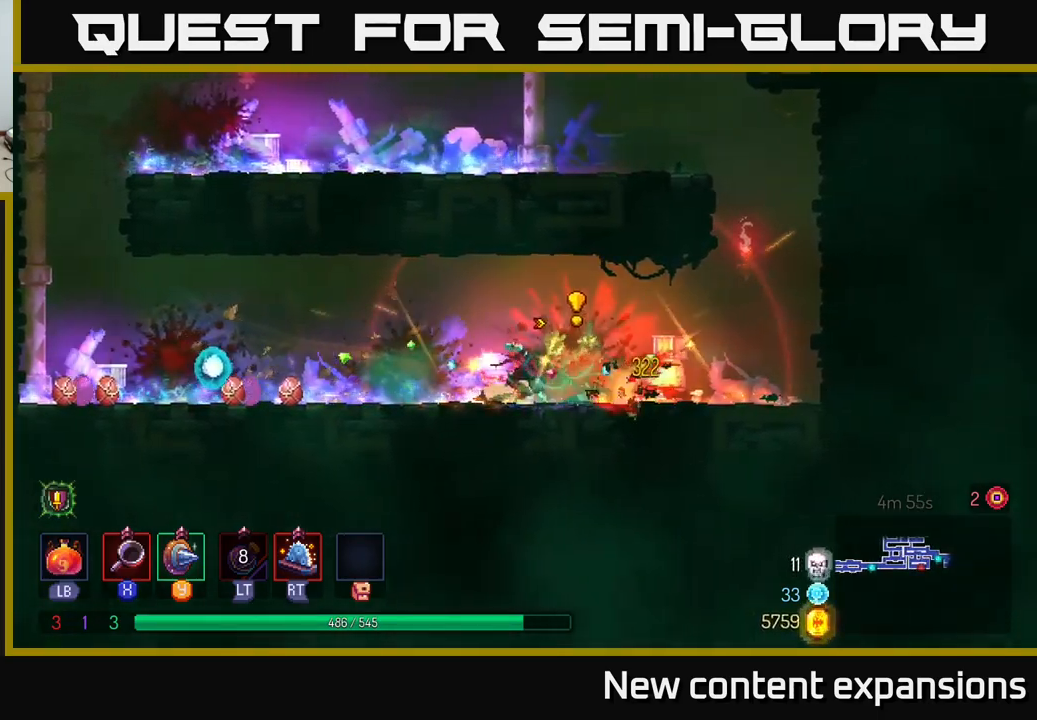
{"buttons": ["A"], "left_stick": "right", "right_stick": "center", "events": [[83, "B", "up"], [433, "A", "down"]]}
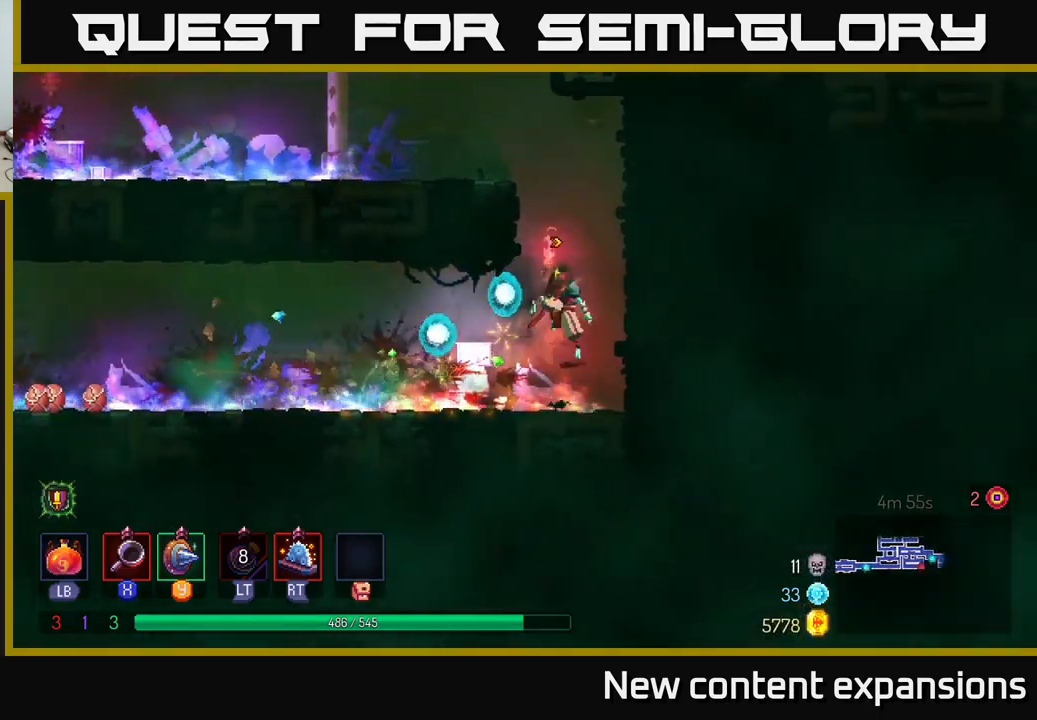
{"buttons": [], "left_stick": "left", "right_stick": "center", "events": [[33, "A", "up"], [33, "left_stick", "left"], [83, "A", "down"], [283, "A", "up"]]}
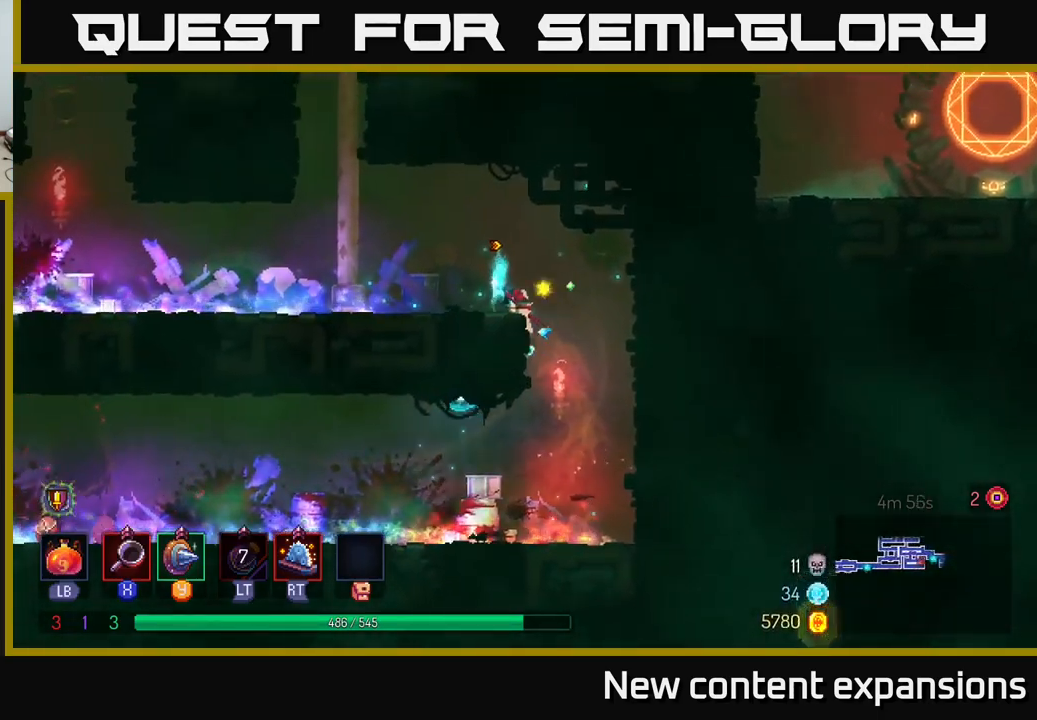
{"buttons": ["A"], "left_stick": "left", "right_stick": "center", "events": [[300, "A", "down"], [400, "A", "up"], [450, "A", "down"]]}
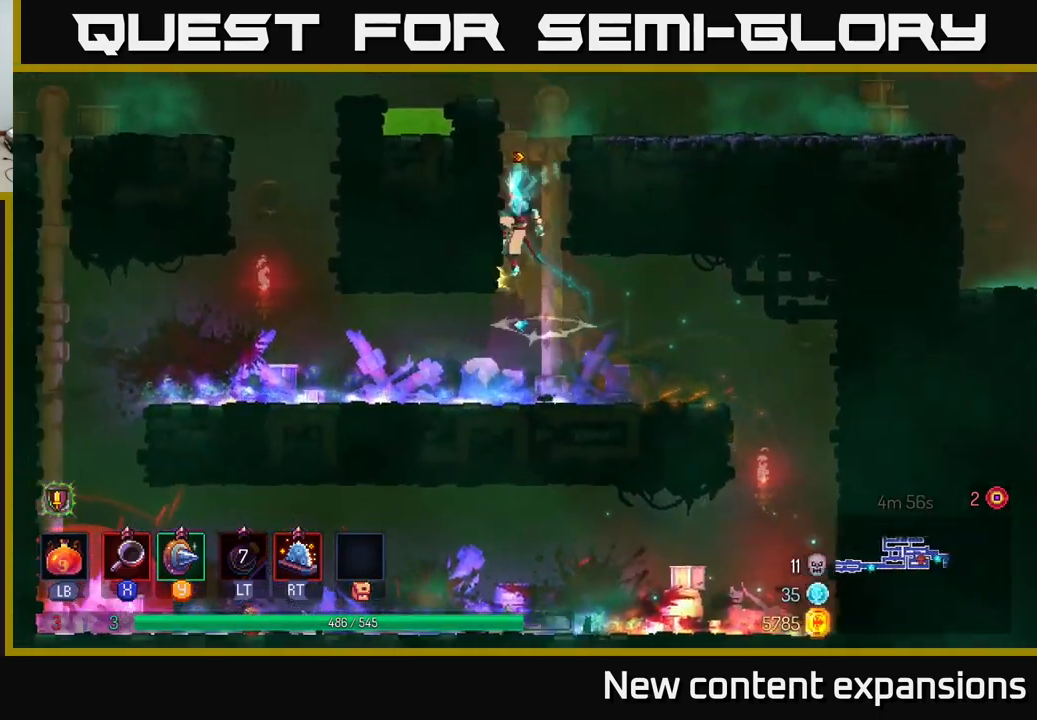
{"buttons": [], "left_stick": "right", "right_stick": "center", "events": [[100, "A", "up"], [233, "left_stick", "up"], [283, "left_stick", "right"], [300, "A", "down"], [416, "A", "up"]]}
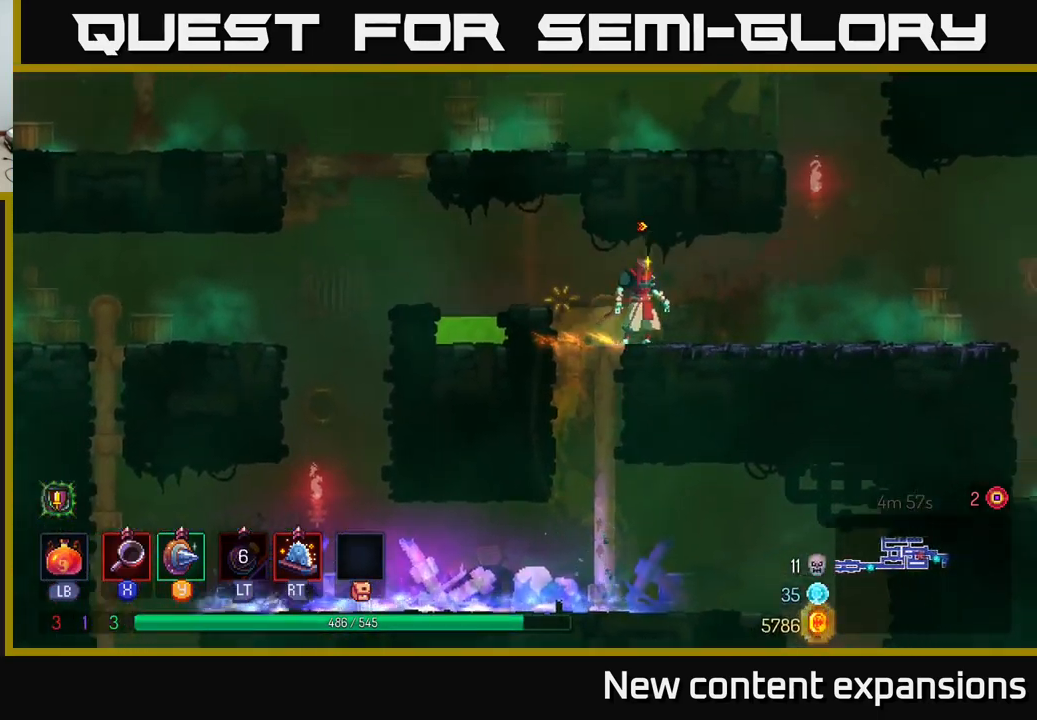
{"buttons": [], "left_stick": "right", "right_stick": "center", "events": [[450, "A", "down"], [483, "A", "up"]]}
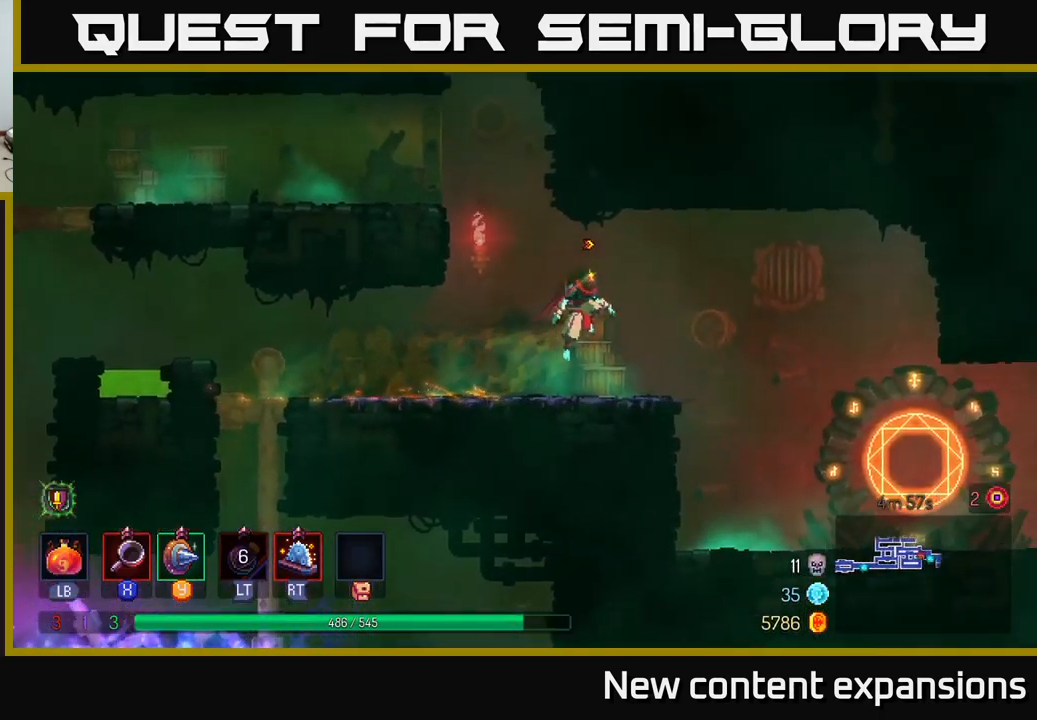
{"buttons": [], "left_stick": "right", "right_stick": "center", "events": []}
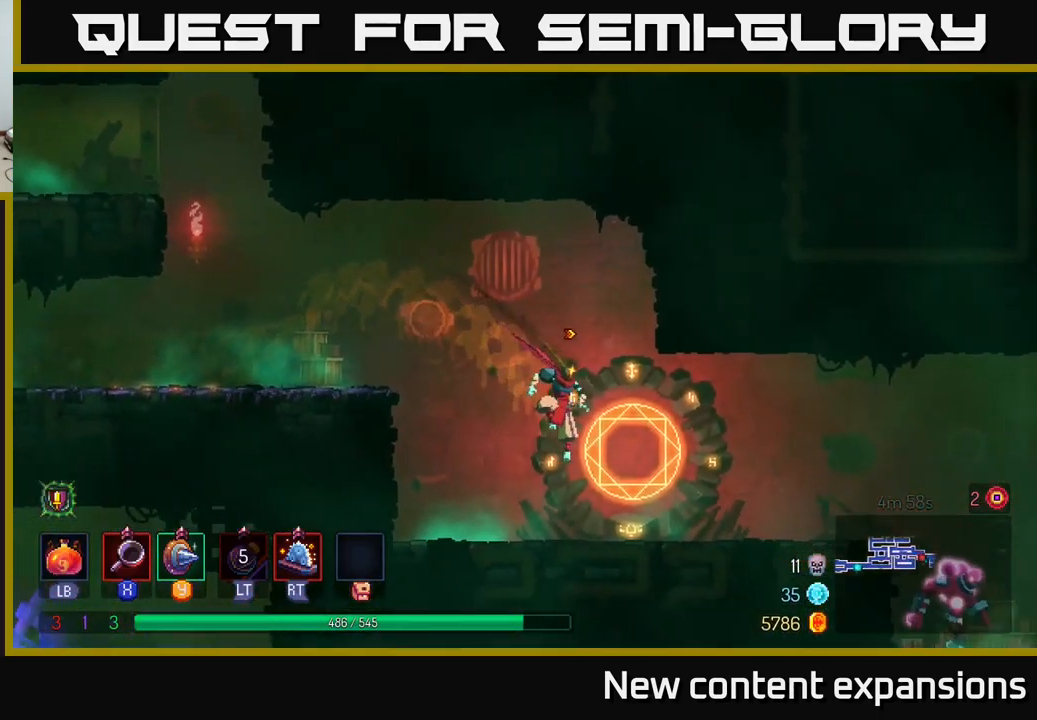
{"buttons": [], "left_stick": "right", "right_stick": "center", "events": [[383, "R2", "down"], [466, "R2", "up"]]}
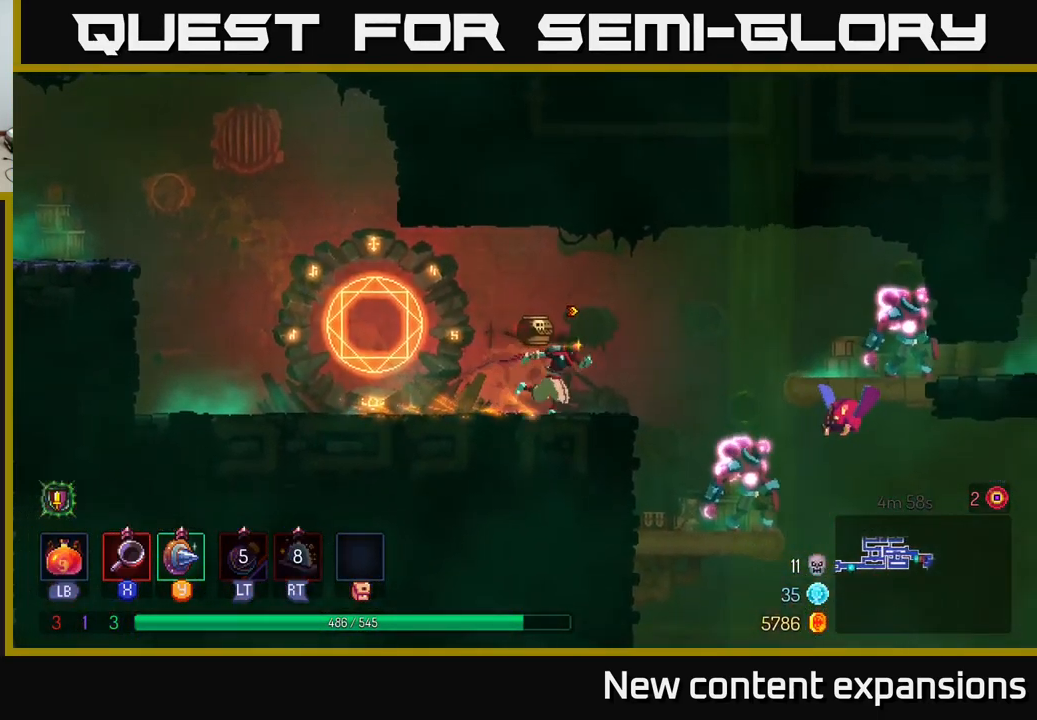
{"buttons": ["X"], "left_stick": "left", "right_stick": "center", "events": [[416, "left_stick", "center"], [466, "X", "down"], [483, "left_stick", "left"]]}
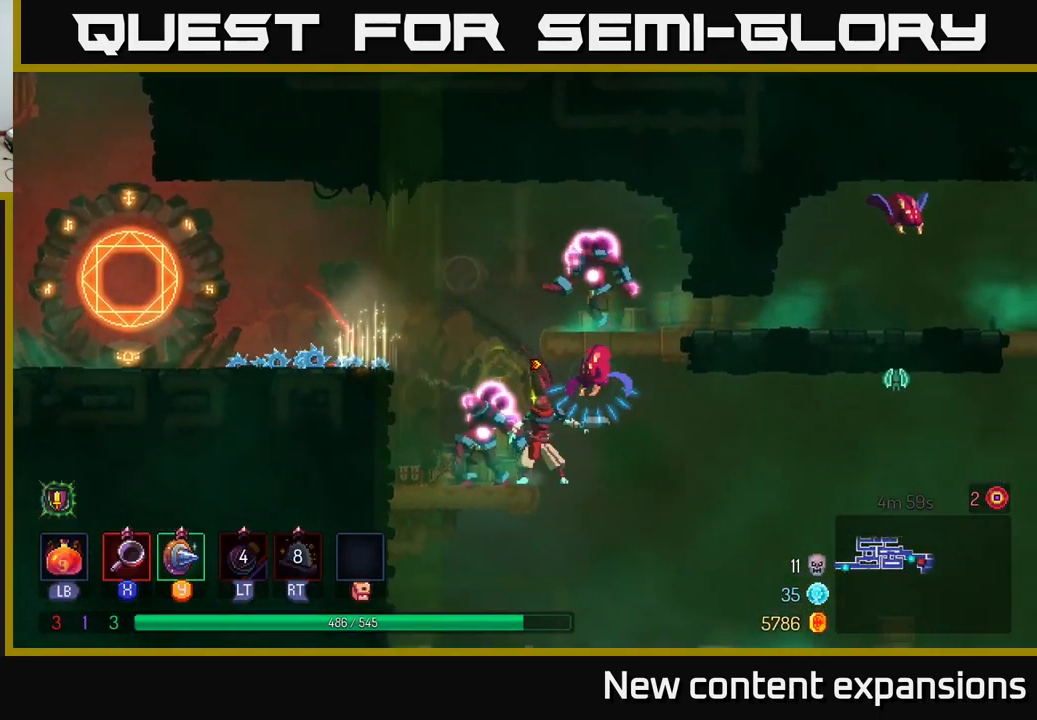
{"buttons": ["X"], "left_stick": "left", "right_stick": "center", "events": [[50, "X", "up"], [83, "left_stick", "right"], [216, "left_stick", "left"], [250, "X", "down"], [350, "X", "up"], [483, "X", "down"]]}
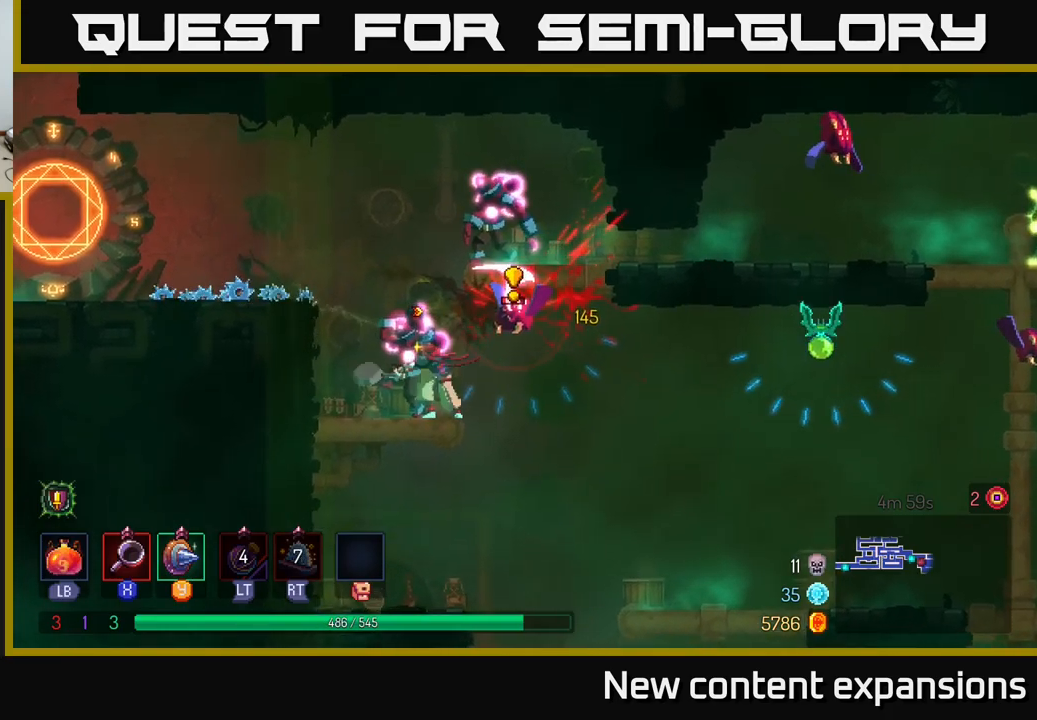
{"buttons": [], "left_stick": "right", "right_stick": "center", "events": [[50, "X", "up"], [167, "left_stick", "right"], [183, "B", "down"], [317, "B", "up"]]}
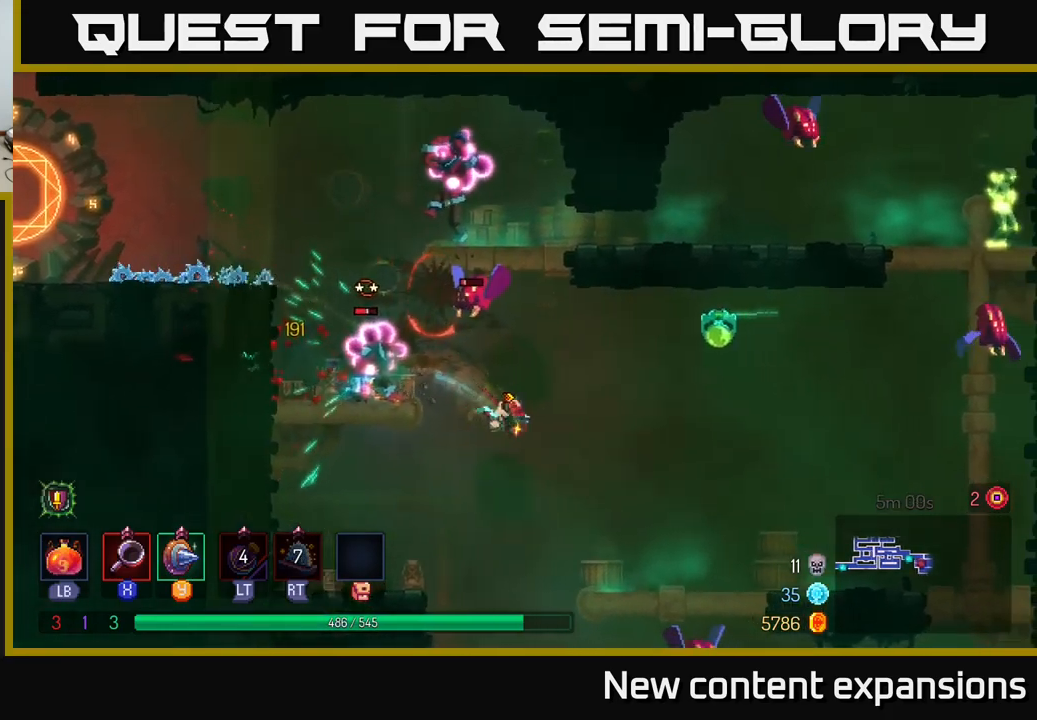
{"buttons": [], "left_stick": "right", "right_stick": "center", "events": [[150, "A", "down"], [283, "A", "up"], [383, "A", "down"], [383, "X", "down"], [400, "A", "up"], [400, "left_stick", "left"], [467, "X", "up"], [500, "left_stick", "right"]]}
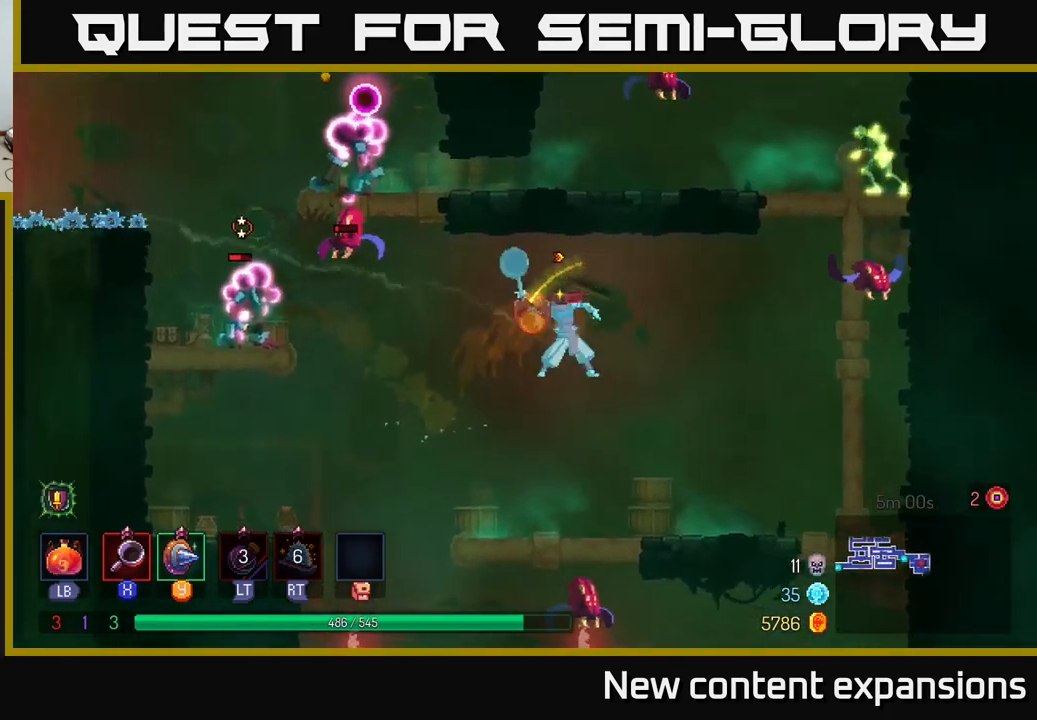
{"buttons": [], "left_stick": "right", "right_stick": "center", "events": [[50, "left_stick", "center"], [117, "left_stick", "right"], [200, "B", "down"], [300, "B", "up"]]}
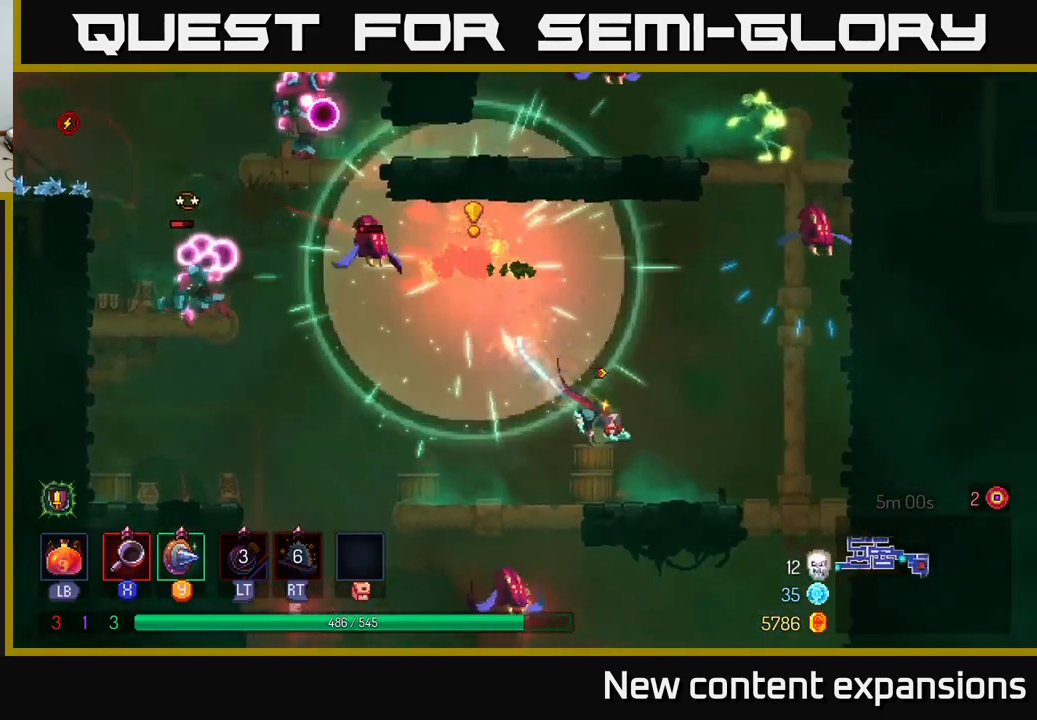
{"buttons": ["A"], "left_stick": "up-left", "right_stick": "center", "events": [[133, "B", "down"], [183, "B", "up"], [417, "A", "down"], [500, "left_stick", "up-left"]]}
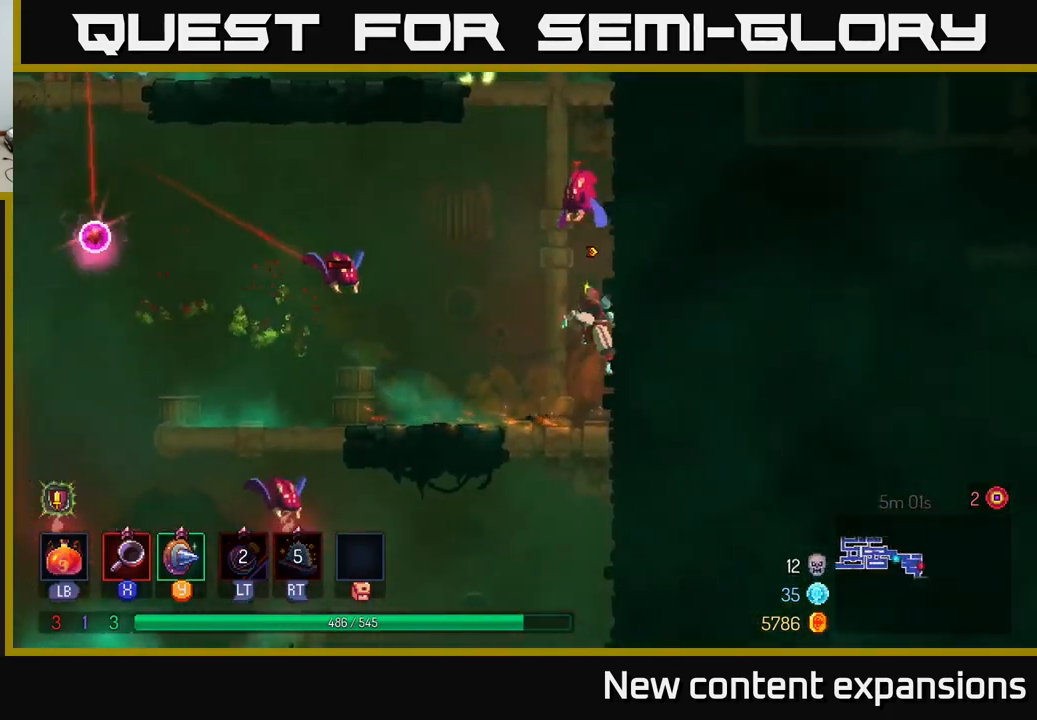
{"buttons": [], "left_stick": "left", "right_stick": "center", "events": [[17, "left_stick", "left"], [33, "A", "up"], [67, "A", "down"], [117, "X", "down"], [150, "A", "up"], [183, "X", "up"]]}
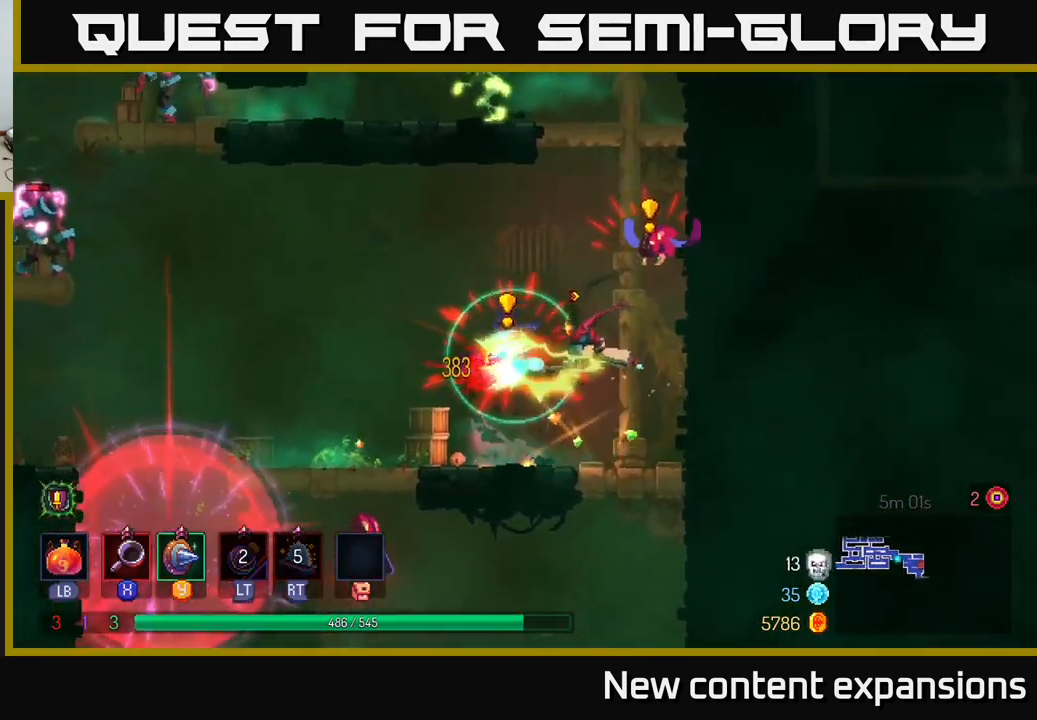
{"buttons": [], "left_stick": "up", "right_stick": "center", "events": [[67, "B", "down"], [217, "B", "up"], [500, "left_stick", "up"]]}
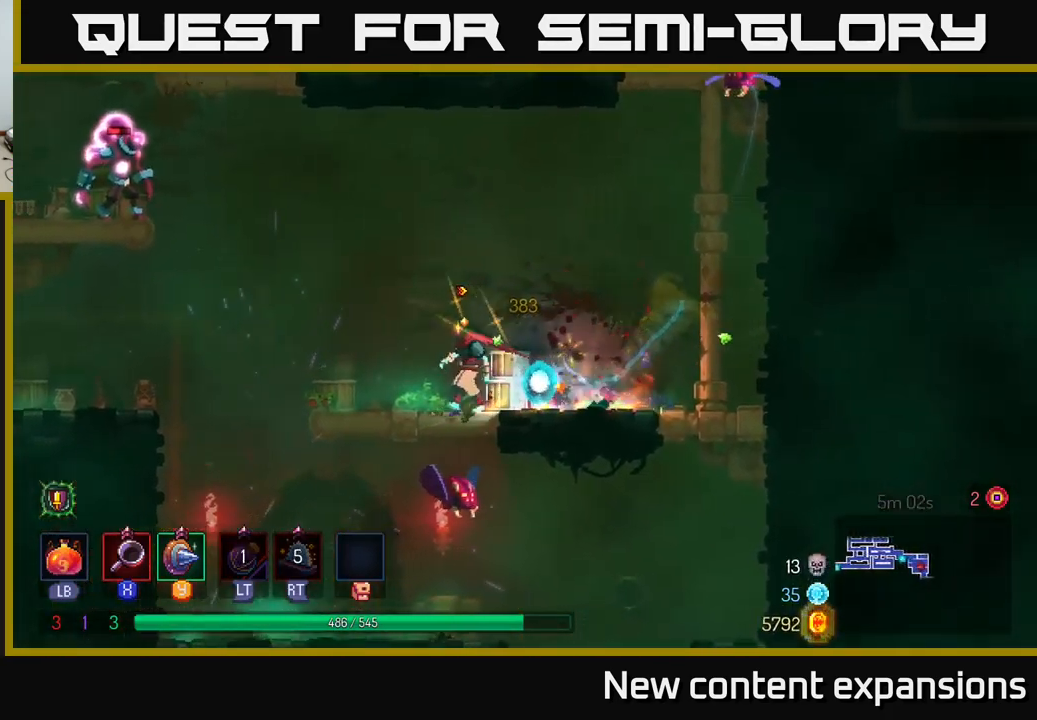
{"buttons": ["A"], "left_stick": "right", "right_stick": "center", "events": [[50, "A", "down"], [50, "left_stick", "center"], [167, "A", "up"], [367, "A", "down"], [417, "left_stick", "right"]]}
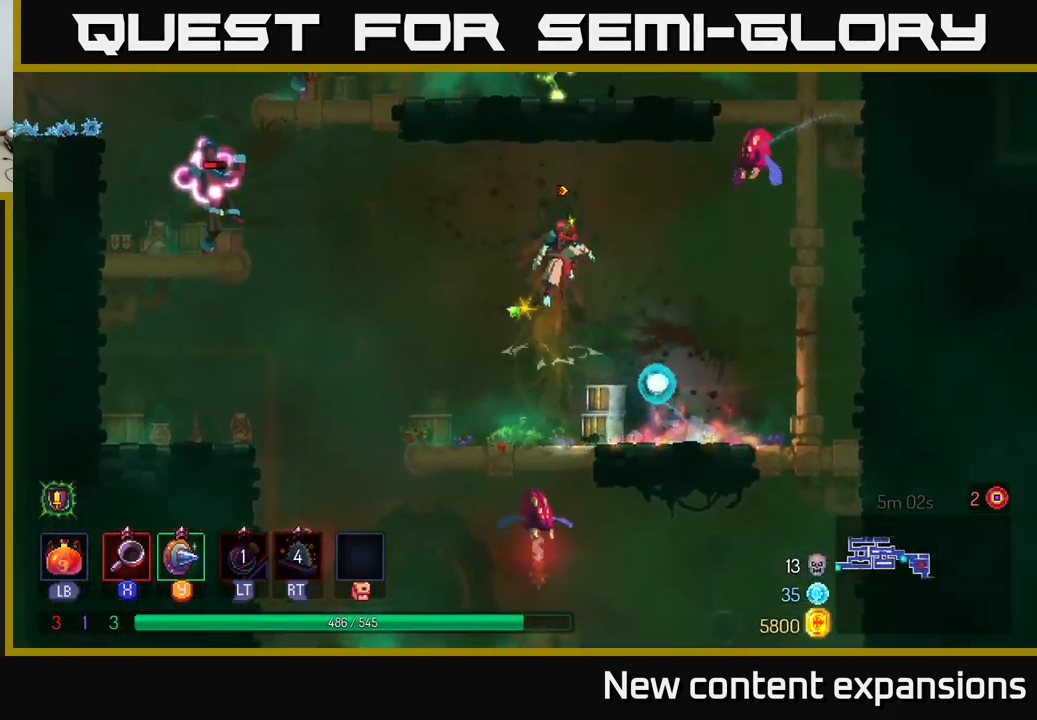
{"buttons": [], "left_stick": "center", "right_stick": "center", "events": [[83, "A", "up"], [133, "R2", "down"], [167, "R2", "up"], [167, "X", "down"], [233, "left_stick", "center"], [283, "X", "up"]]}
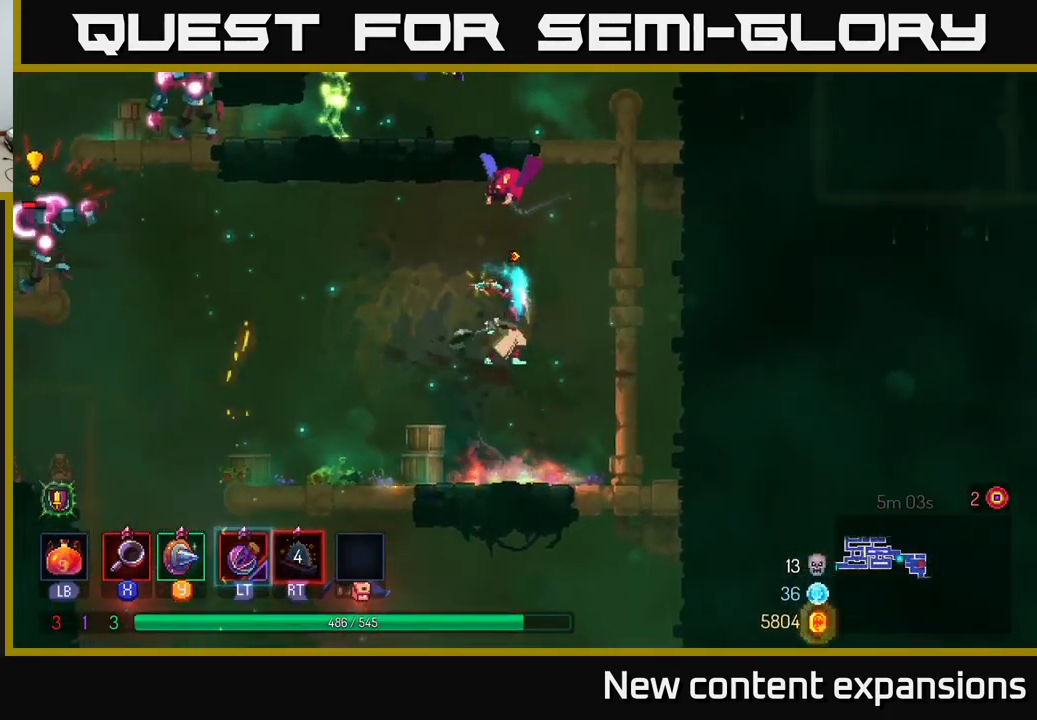
{"buttons": [], "left_stick": "left", "right_stick": "center", "events": [[83, "left_stick", "right"], [217, "left_stick", "left"]]}
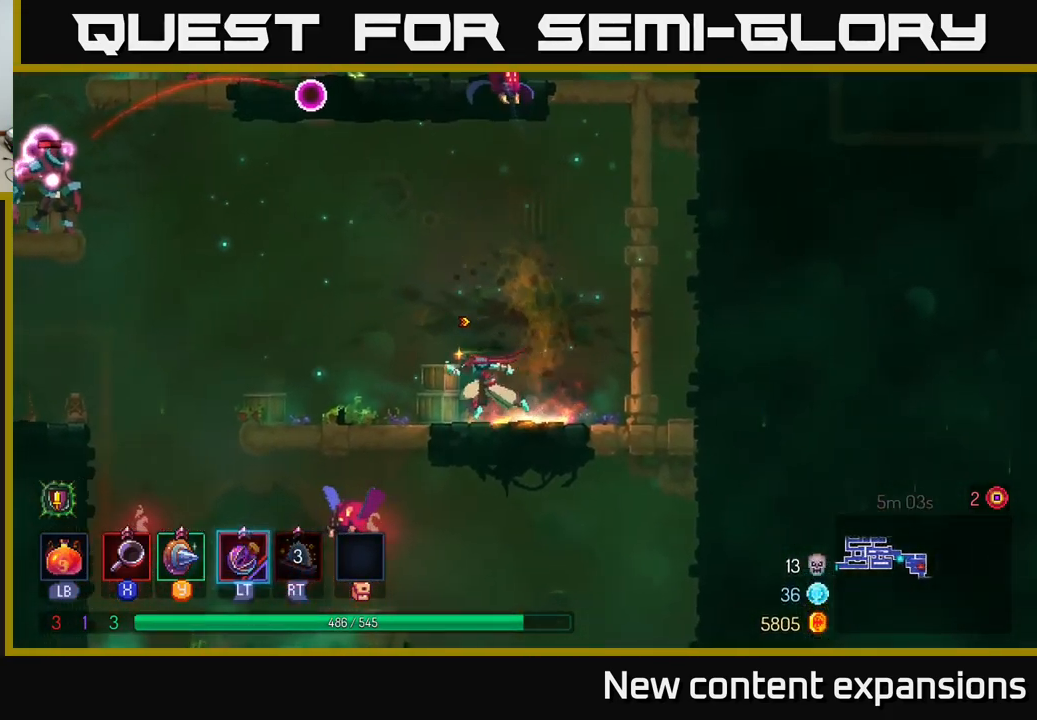
{"buttons": ["A"], "left_stick": "left", "right_stick": "center", "events": [[433, "A", "down"]]}
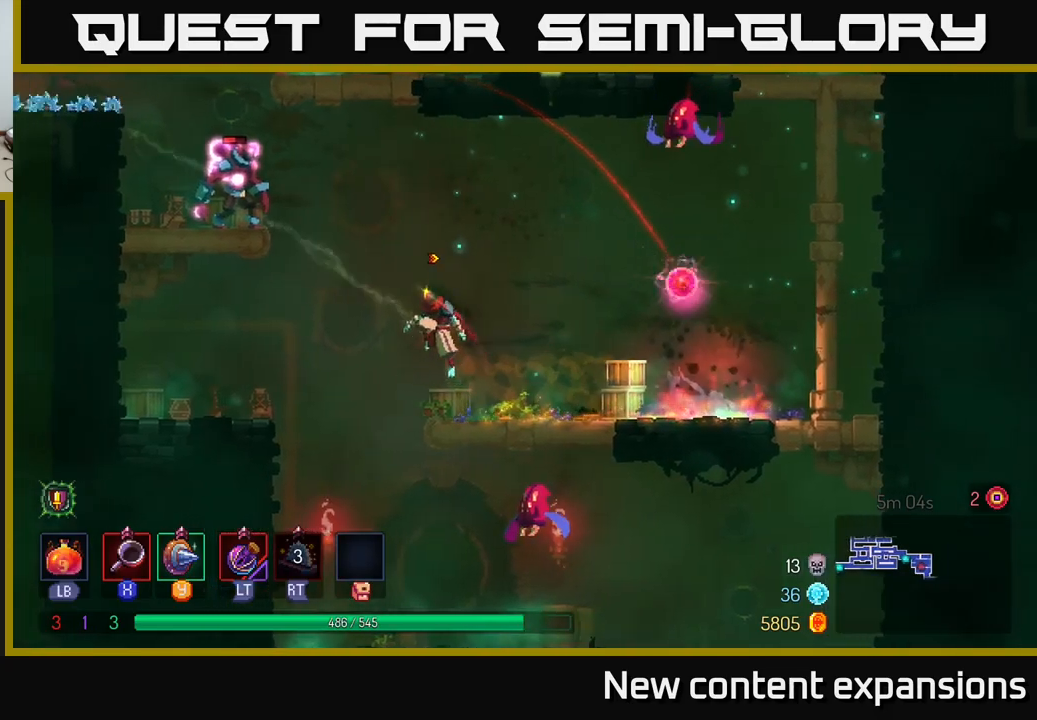
{"buttons": [], "left_stick": "left", "right_stick": "center", "events": [[67, "A", "up"], [150, "A", "down"], [234, "X", "down"], [284, "A", "up"], [367, "X", "up"]]}
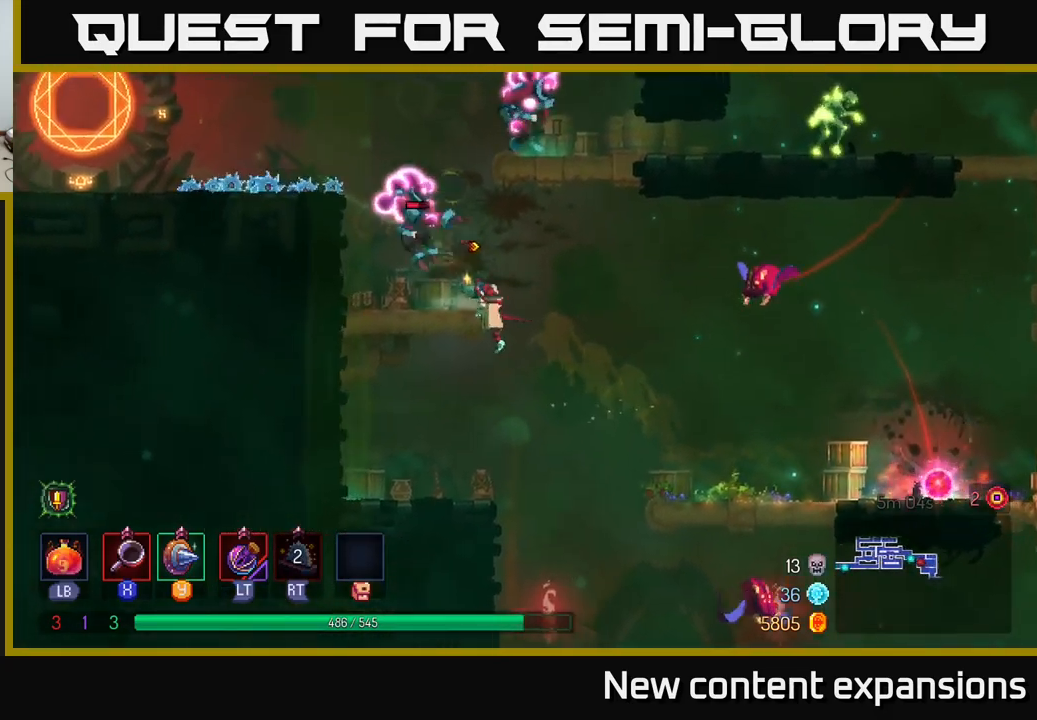
{"buttons": [], "left_stick": "right", "right_stick": "center", "events": [[184, "X", "down"], [267, "X", "up"], [400, "left_stick", "center"], [484, "left_stick", "right"]]}
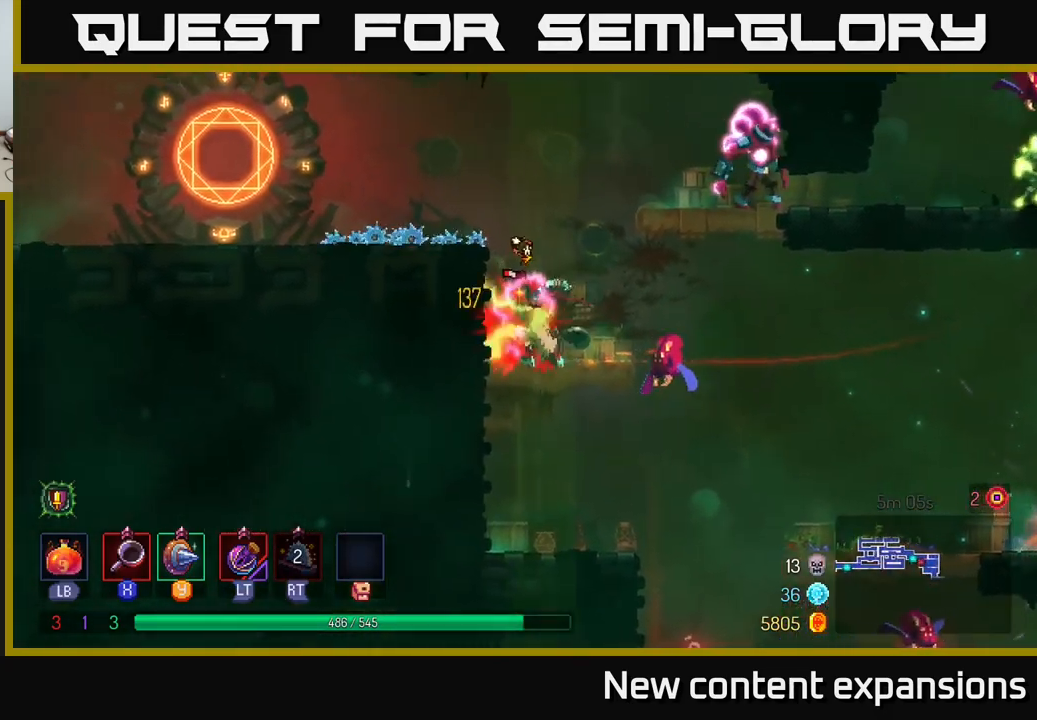
{"buttons": [], "left_stick": "left", "right_stick": "center", "events": [[100, "X", "down"], [184, "X", "up"], [400, "left_stick", "left"]]}
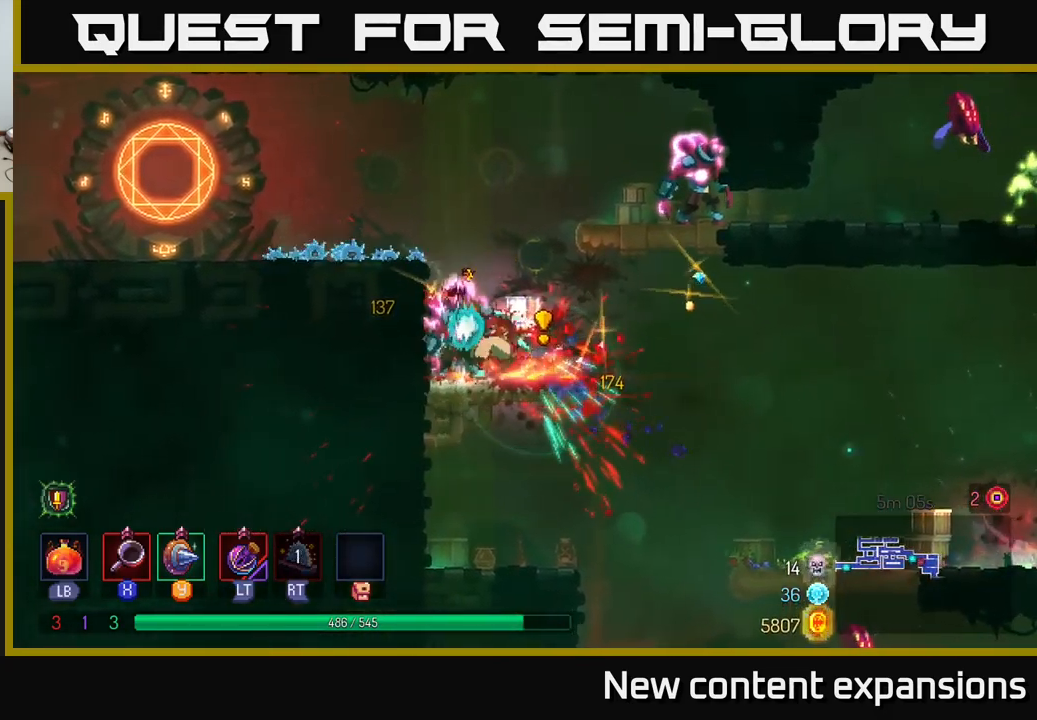
{"buttons": [], "left_stick": "right", "right_stick": "center", "events": [[17, "X", "down"], [84, "X", "up"], [284, "left_stick", "center"], [367, "left_stick", "right"]]}
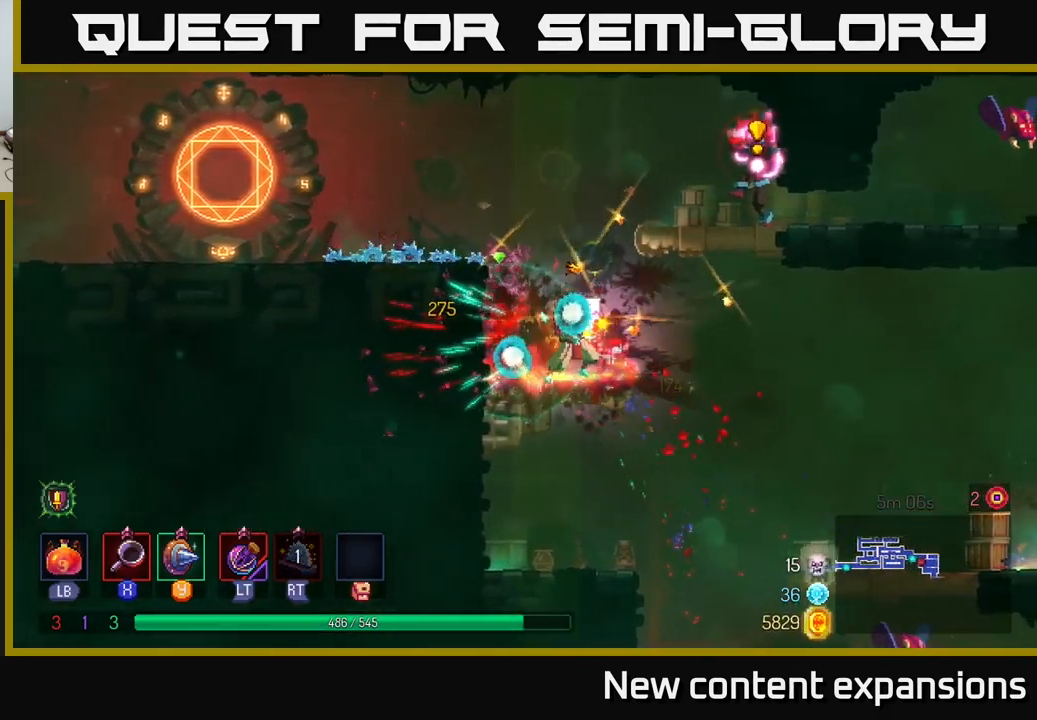
{"buttons": [], "left_stick": "center", "right_stick": "center", "events": [[67, "A", "down"], [184, "A", "up"], [234, "A", "down"], [300, "X", "down"], [350, "A", "up"], [417, "X", "up"], [467, "left_stick", "center"]]}